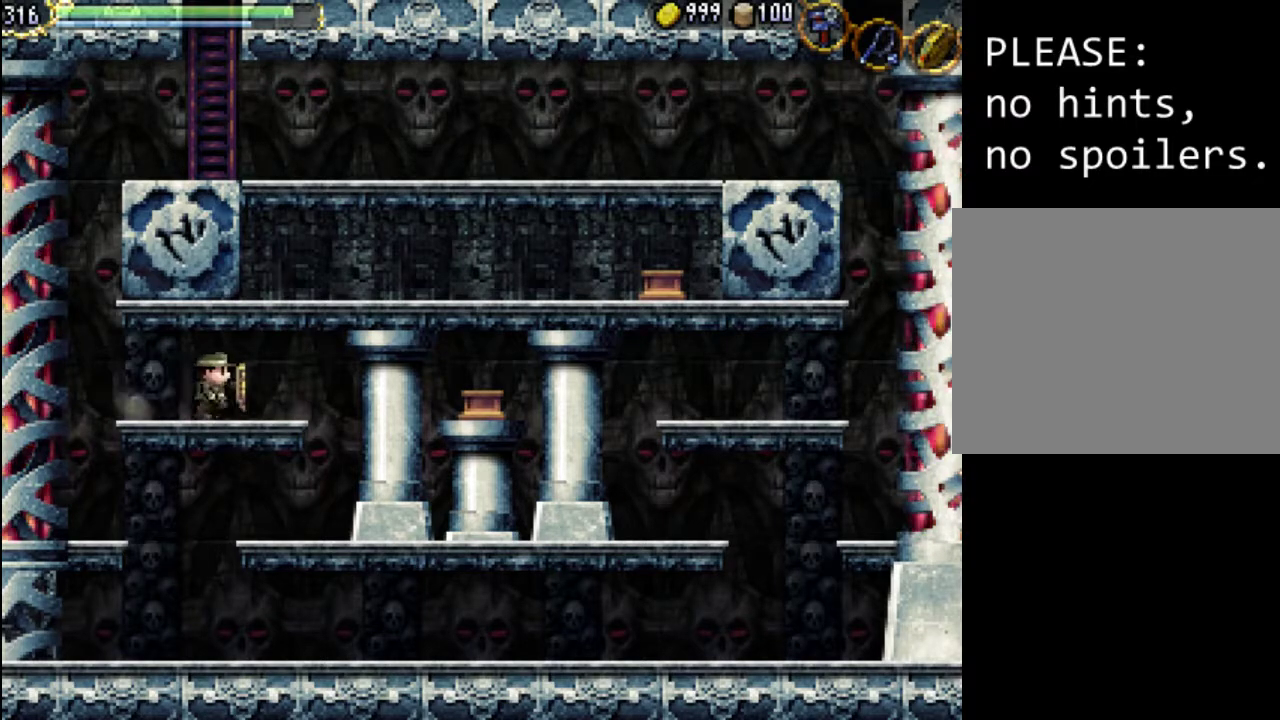
Gameplay with a controller (Xbox layout); each line is a JSON object with the inputs held at the frame after it. "events" lists button and stick changes between this image and that frame as [ms after this image, input, new state], when the widget could be followed in between. Not read: L3 R3 left_stick right_stick.
{"buttons": [], "events": [[33, "Y", "down"], [133, "DPAD_RIGHT", "up"], [167, "Y", "up"], [267, "DPAD_RIGHT", "down"], [300, "Y", "down"], [433, "DPAD_RIGHT", "up"], [433, "Y", "up"]]}
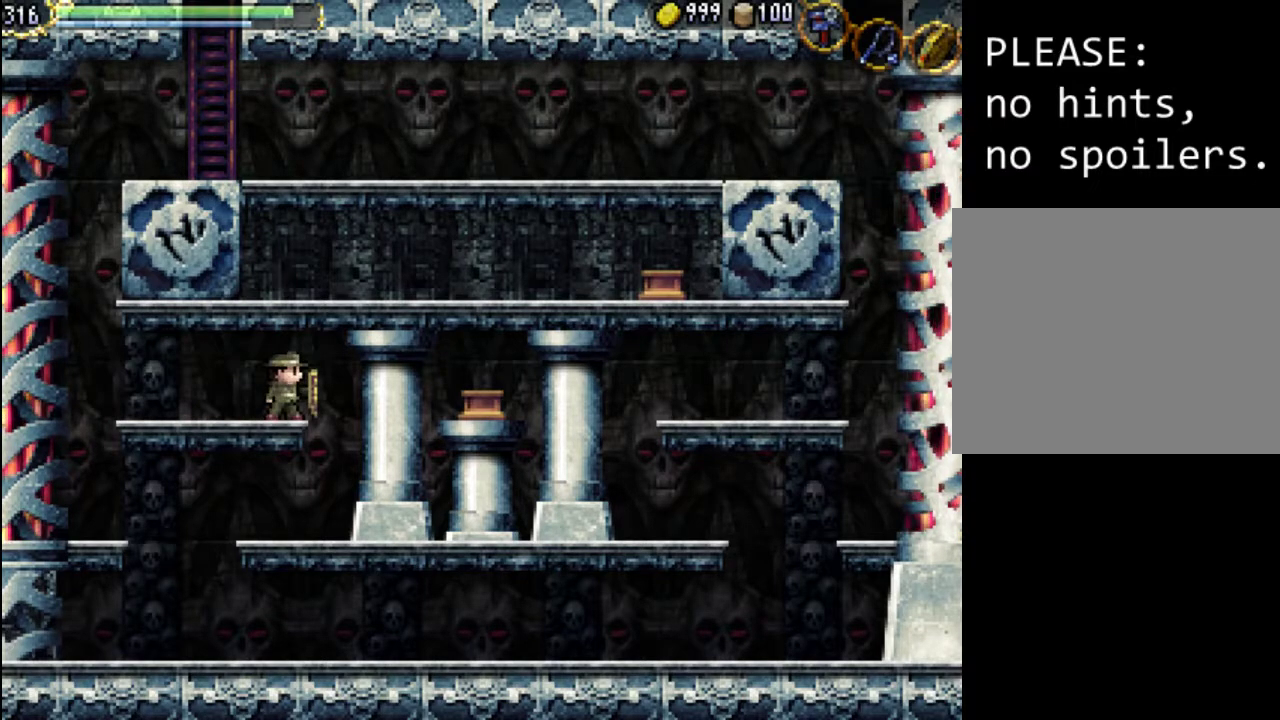
{"buttons": [], "events": [[233, "DPAD_LEFT", "down"], [400, "DPAD_LEFT", "up"]]}
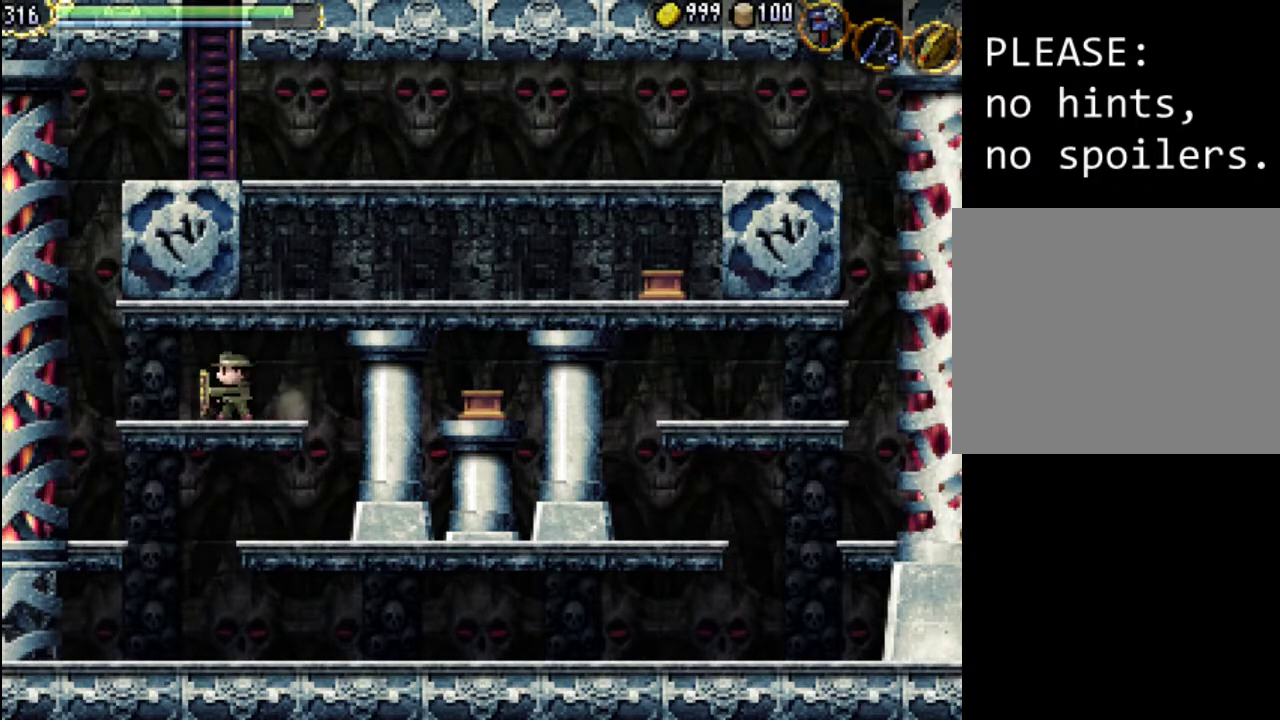
{"buttons": [], "events": [[167, "DPAD_LEFT", "down"], [333, "DPAD_LEFT", "up"]]}
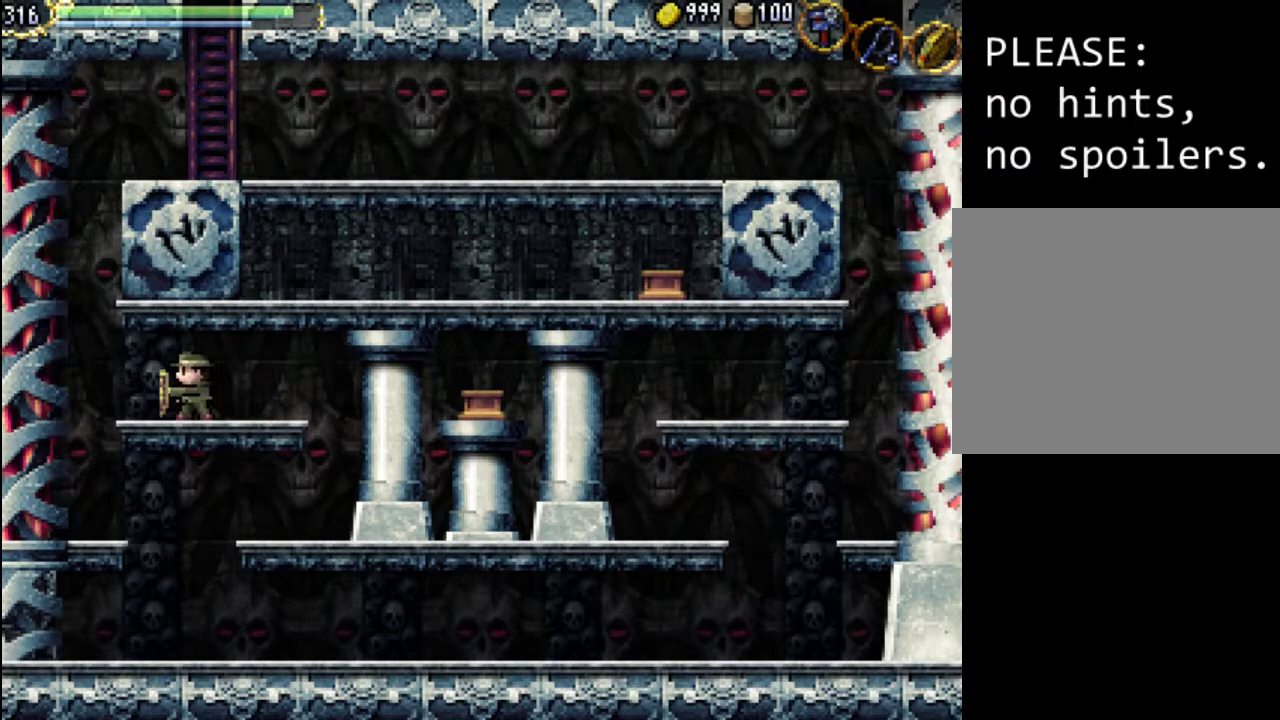
{"buttons": ["A", "DPAD_RIGHT"], "events": [[200, "DPAD_RIGHT", "down"], [500, "A", "down"]]}
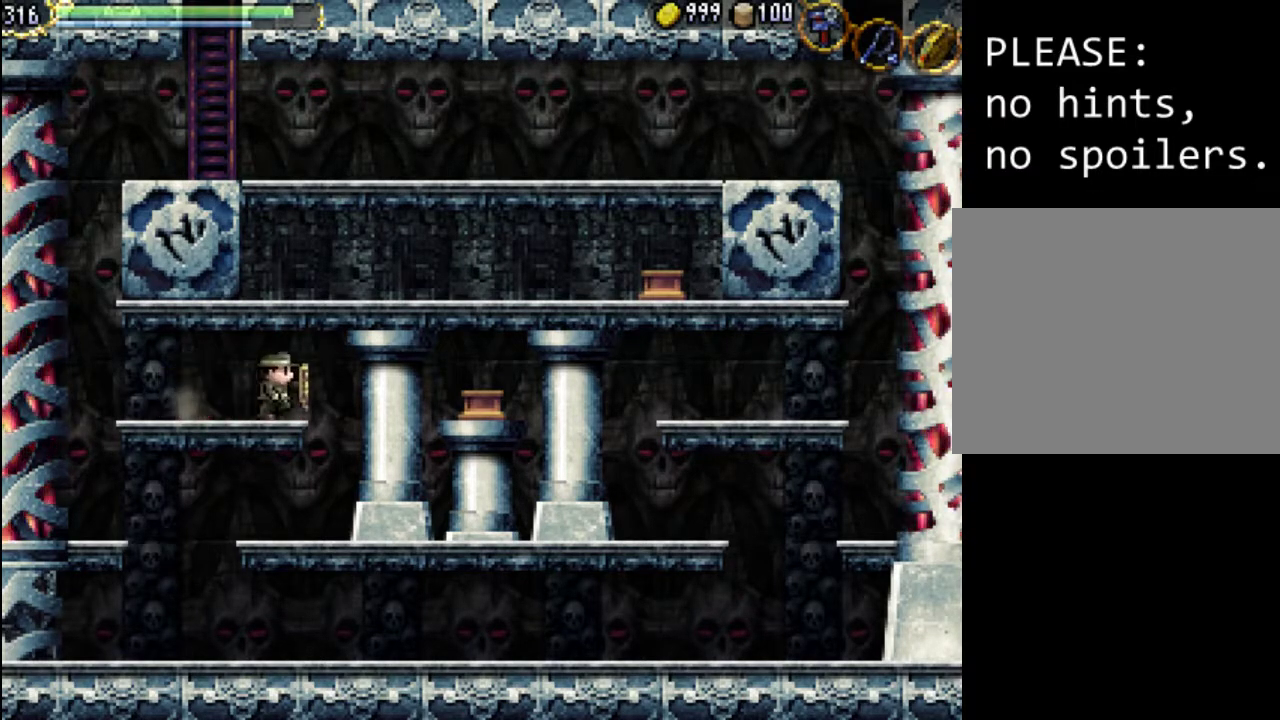
{"buttons": ["DPAD_LEFT"], "events": [[233, "X", "down"], [367, "A", "up"], [400, "DPAD_RIGHT", "up"], [400, "DPAD_UP", "down"], [433, "DPAD_LEFT", "down"], [467, "X", "up"], [500, "DPAD_UP", "up"]]}
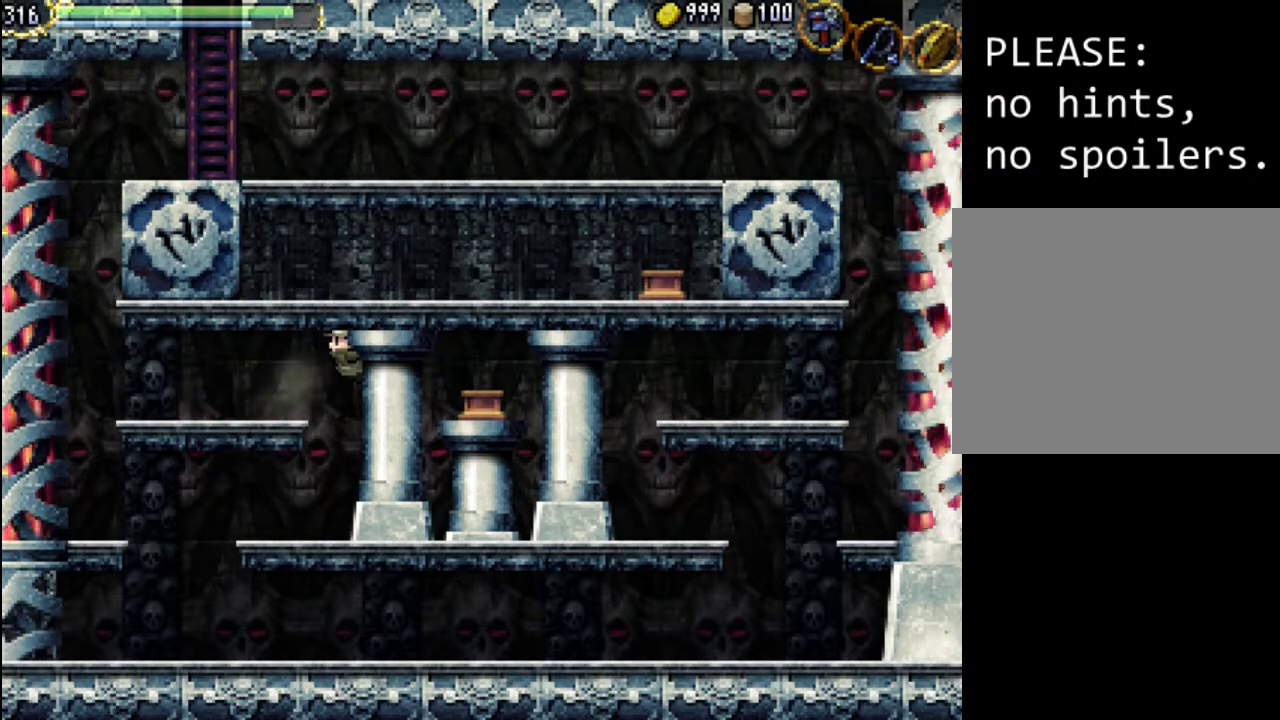
{"buttons": ["DPAD_LEFT"], "events": []}
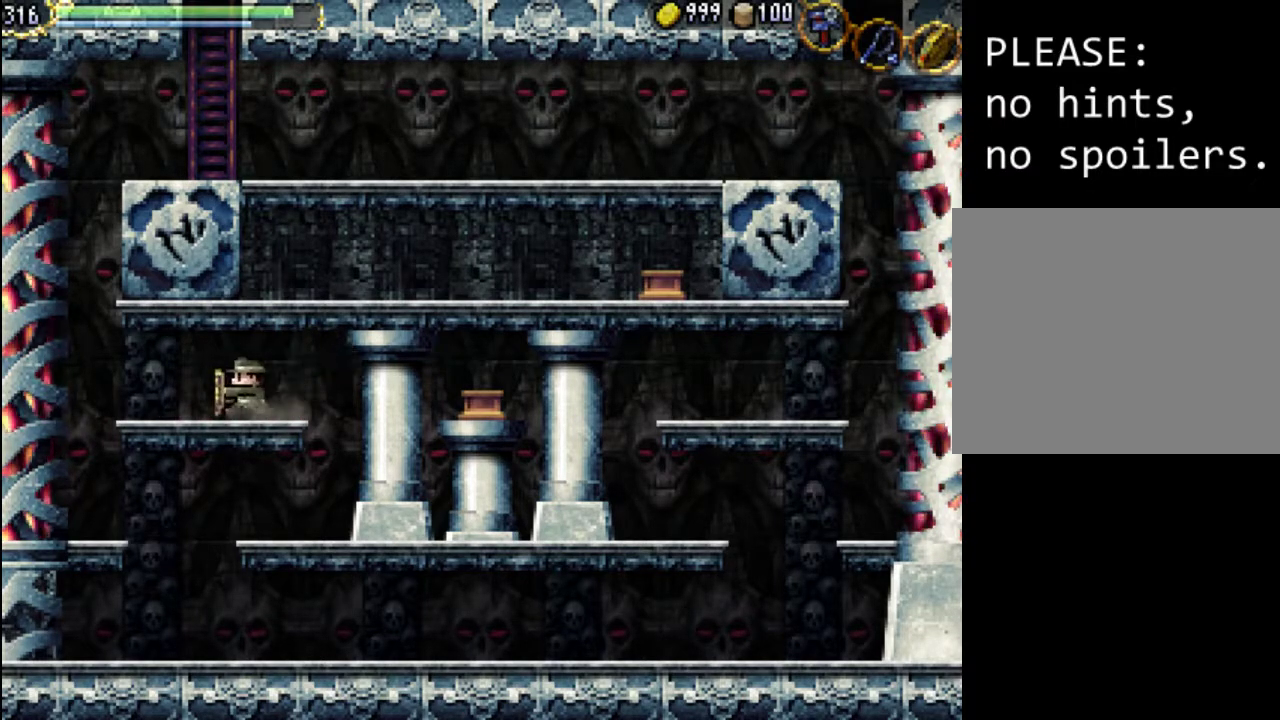
{"buttons": ["A", "DPAD_UP", "DPAD_RIGHT"], "events": [[67, "DPAD_LEFT", "up"], [200, "DPAD_RIGHT", "down"], [400, "A", "down"], [467, "DPAD_UP", "down"]]}
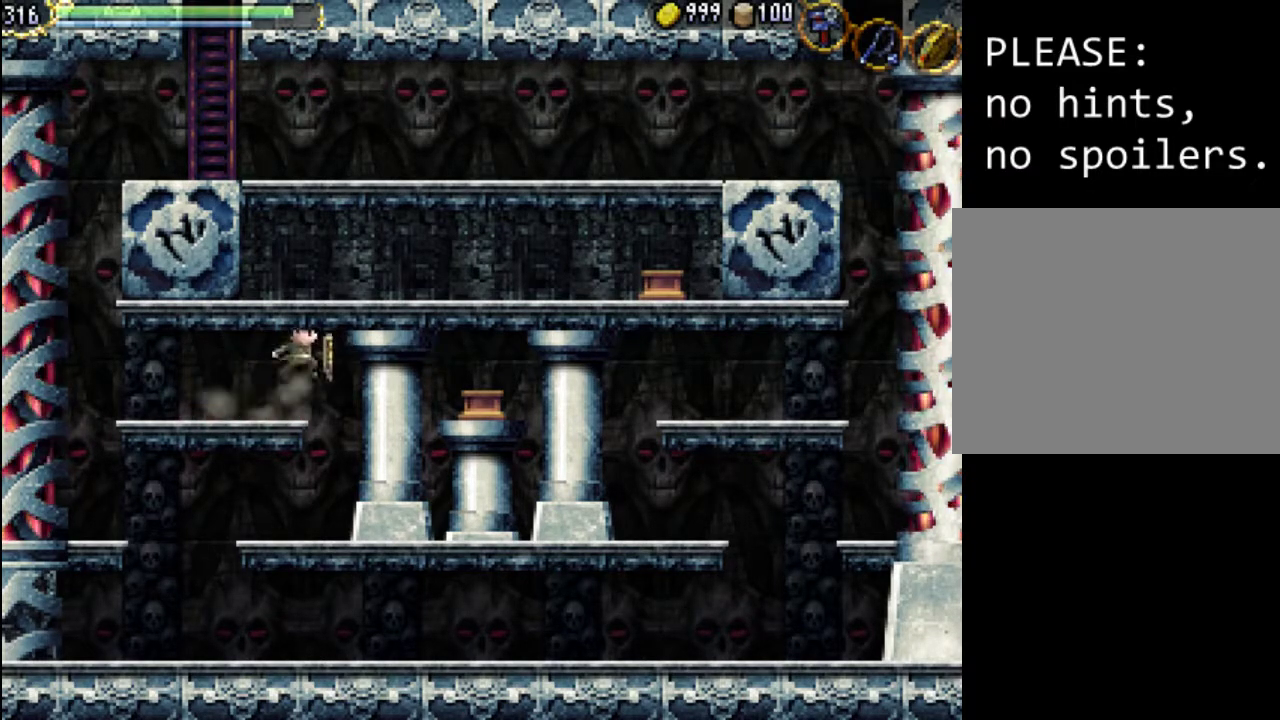
{"buttons": ["DPAD_UP", "DPAD_RIGHT"], "events": [[67, "A", "up"]]}
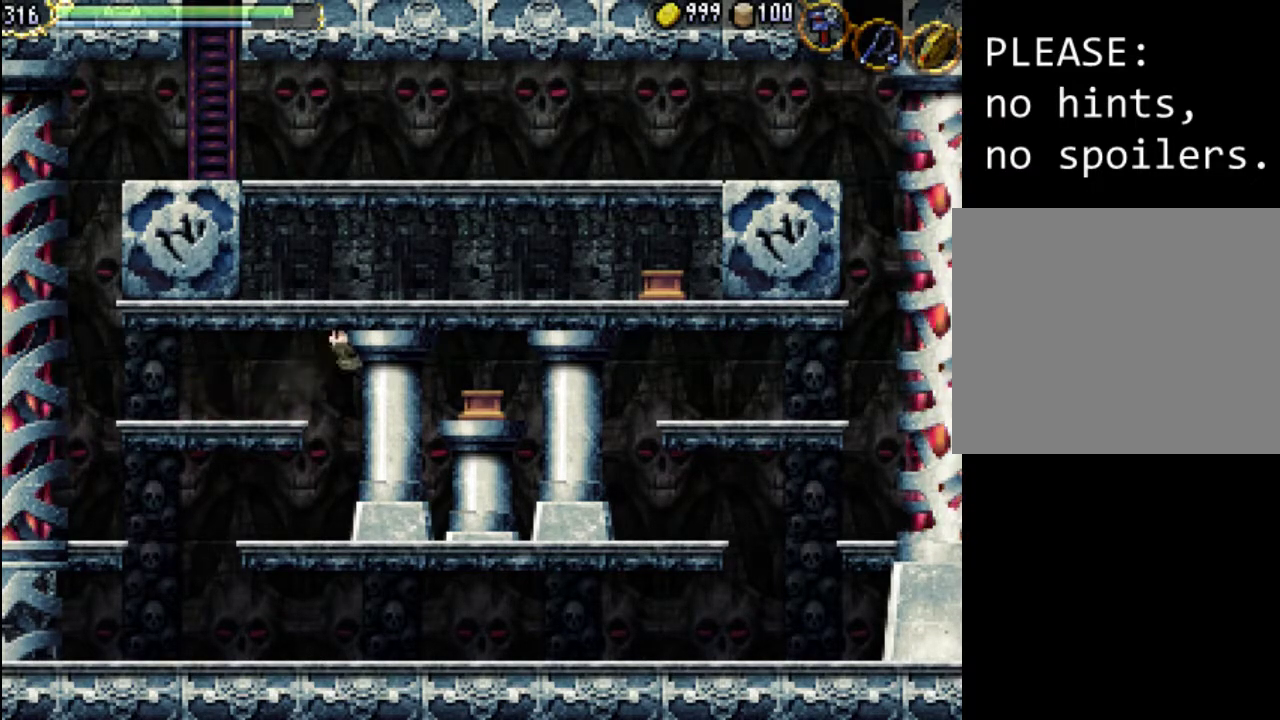
{"buttons": ["DPAD_LEFT"], "events": [[100, "A", "down"], [167, "DPAD_RIGHT", "up"], [200, "DPAD_LEFT", "down"], [267, "DPAD_UP", "up"], [367, "A", "up"]]}
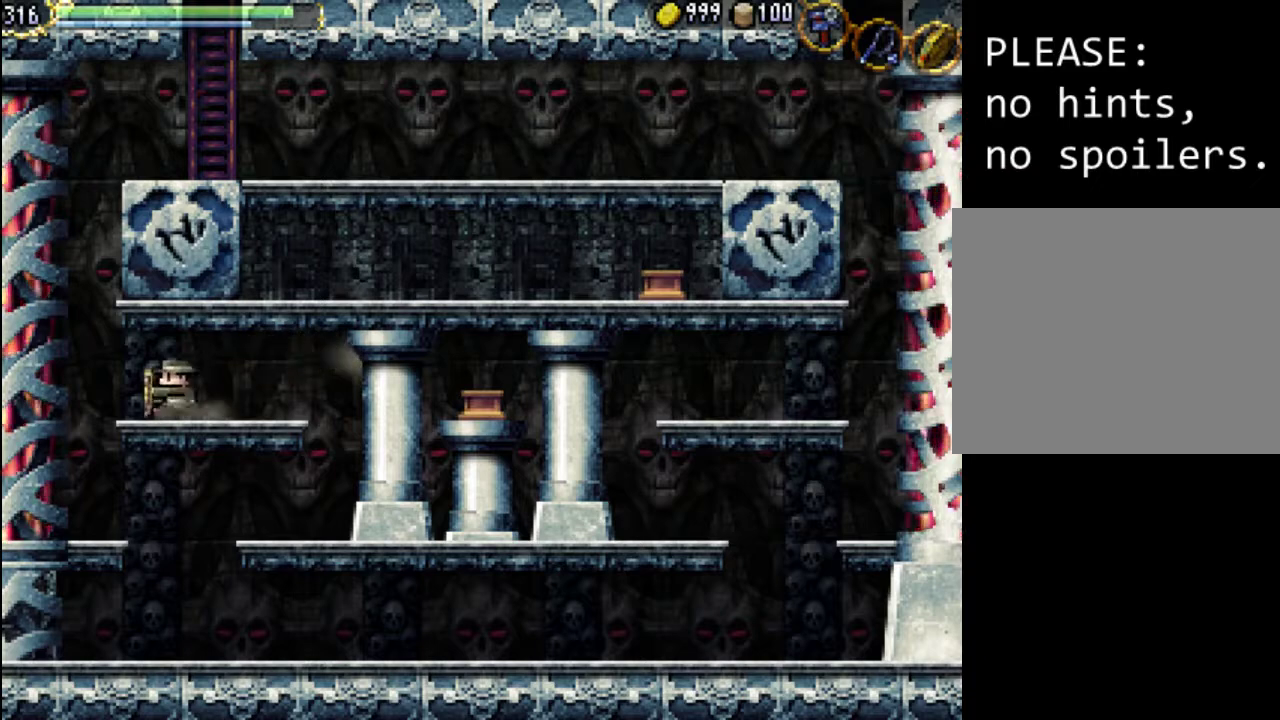
{"buttons": ["A", "DPAD_LEFT"], "events": [[33, "DPAD_LEFT", "up"], [233, "DPAD_LEFT", "down"], [367, "A", "down"]]}
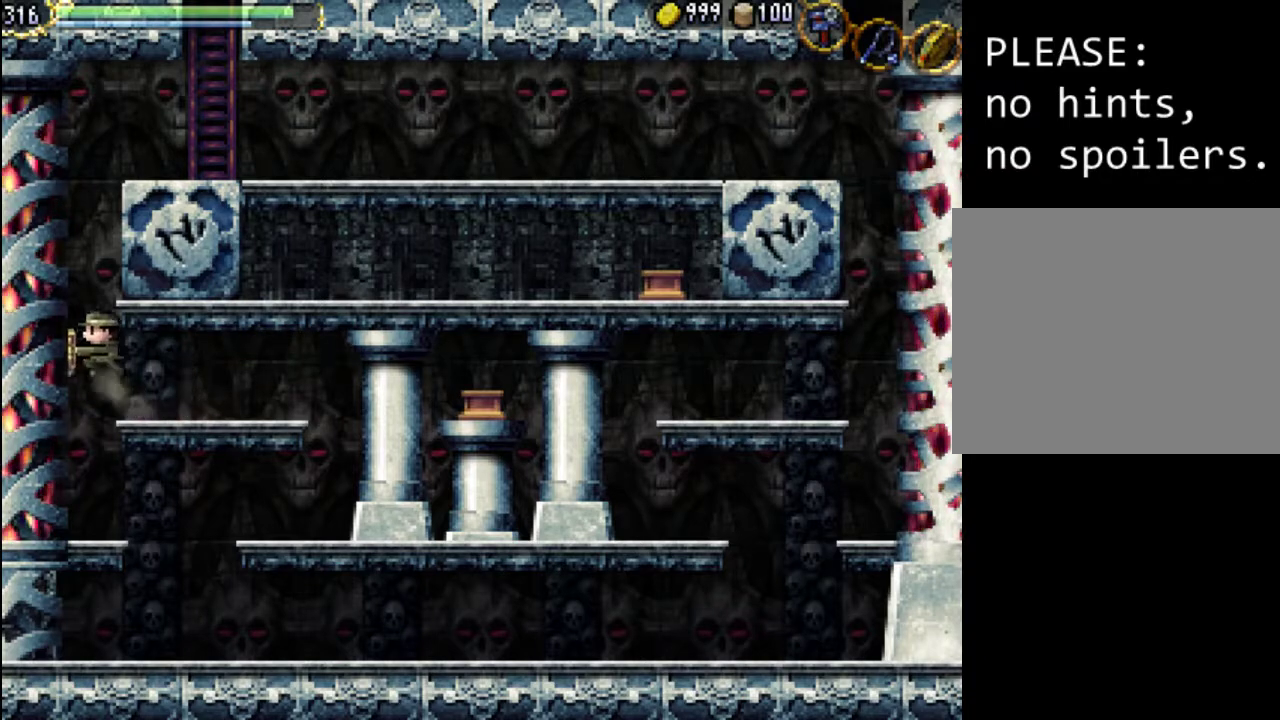
{"buttons": ["A"], "events": [[200, "DPAD_LEFT", "up"]]}
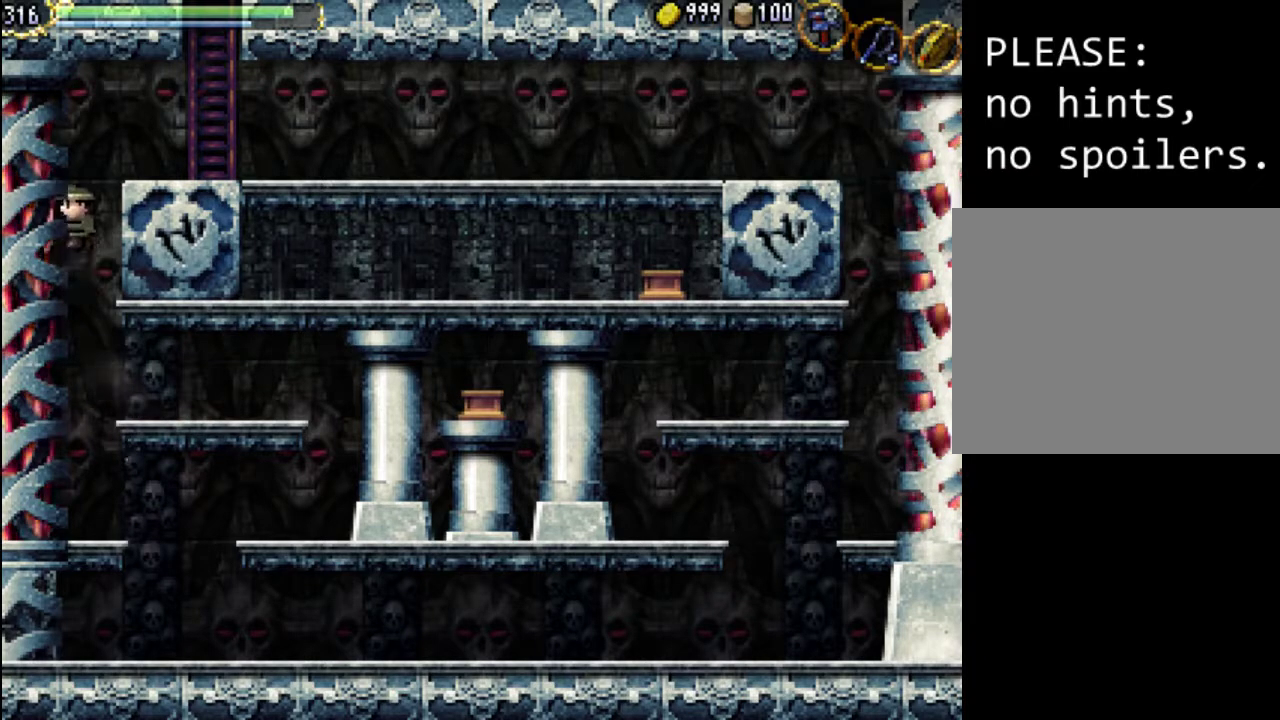
{"buttons": ["A", "DPAD_RIGHT"], "events": [[33, "DPAD_RIGHT", "down"], [67, "A", "up"], [167, "A", "down"]]}
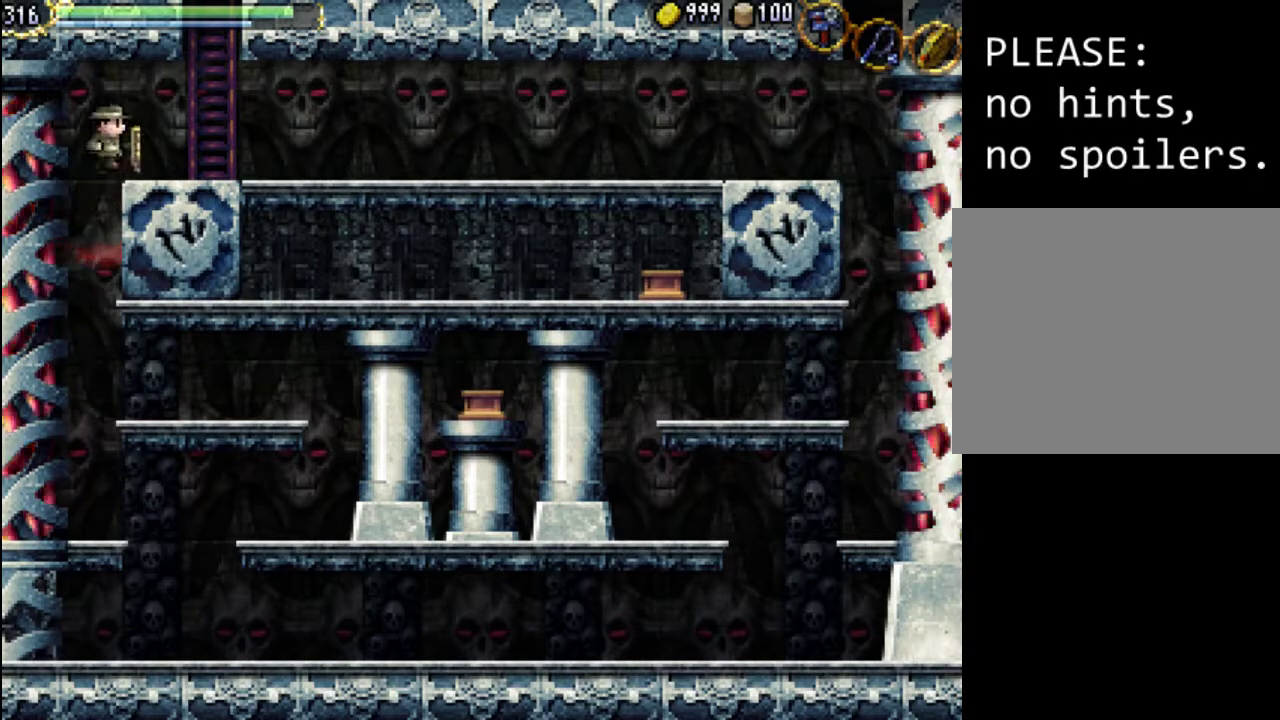
{"buttons": ["DPAD_RIGHT"], "events": [[33, "A", "up"], [300, "Y", "down"], [467, "Y", "up"]]}
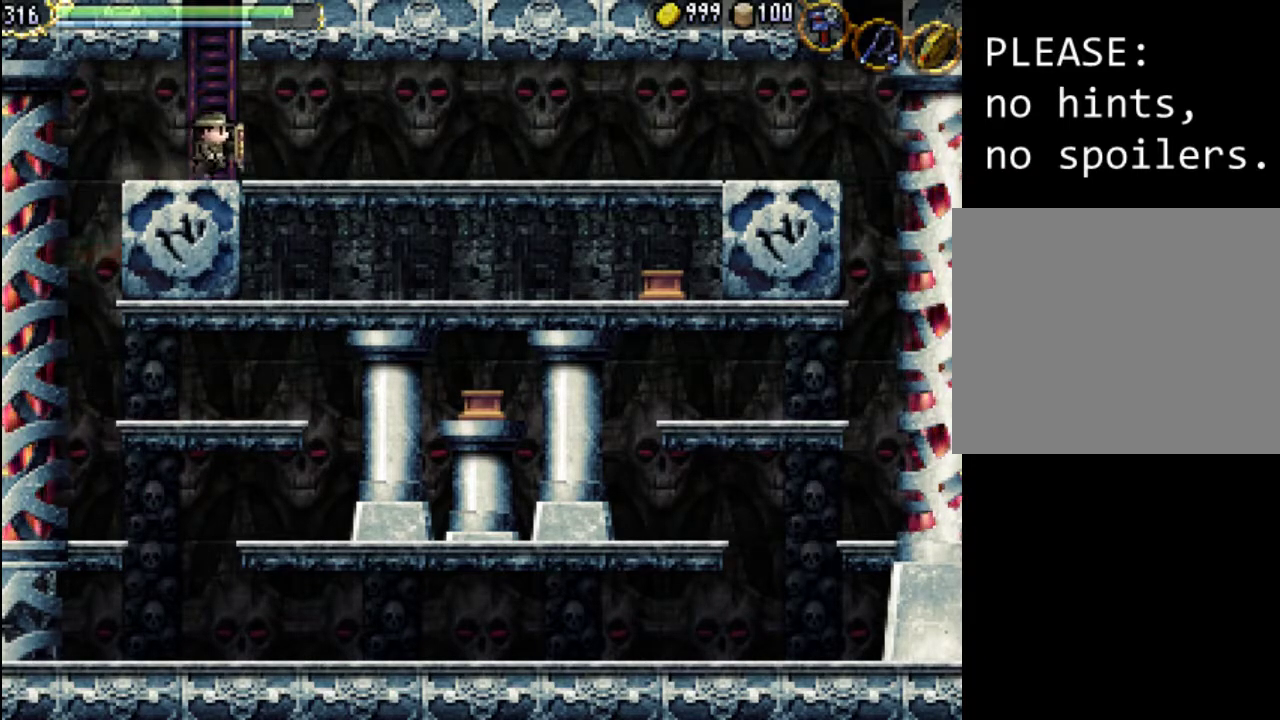
{"buttons": ["DPAD_RIGHT"], "events": [[67, "Y", "down"], [200, "Y", "up"], [300, "Y", "down"], [433, "Y", "up"]]}
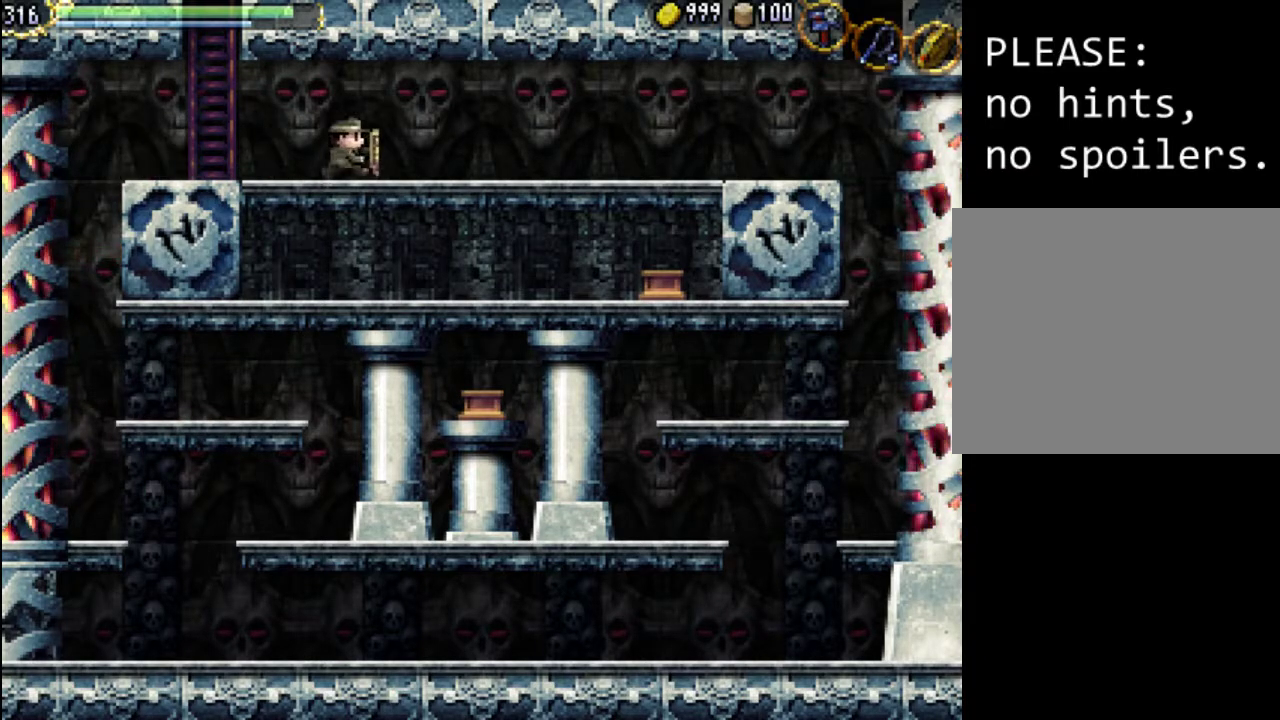
{"buttons": ["Y", "DPAD_RIGHT"], "events": [[500, "Y", "down"]]}
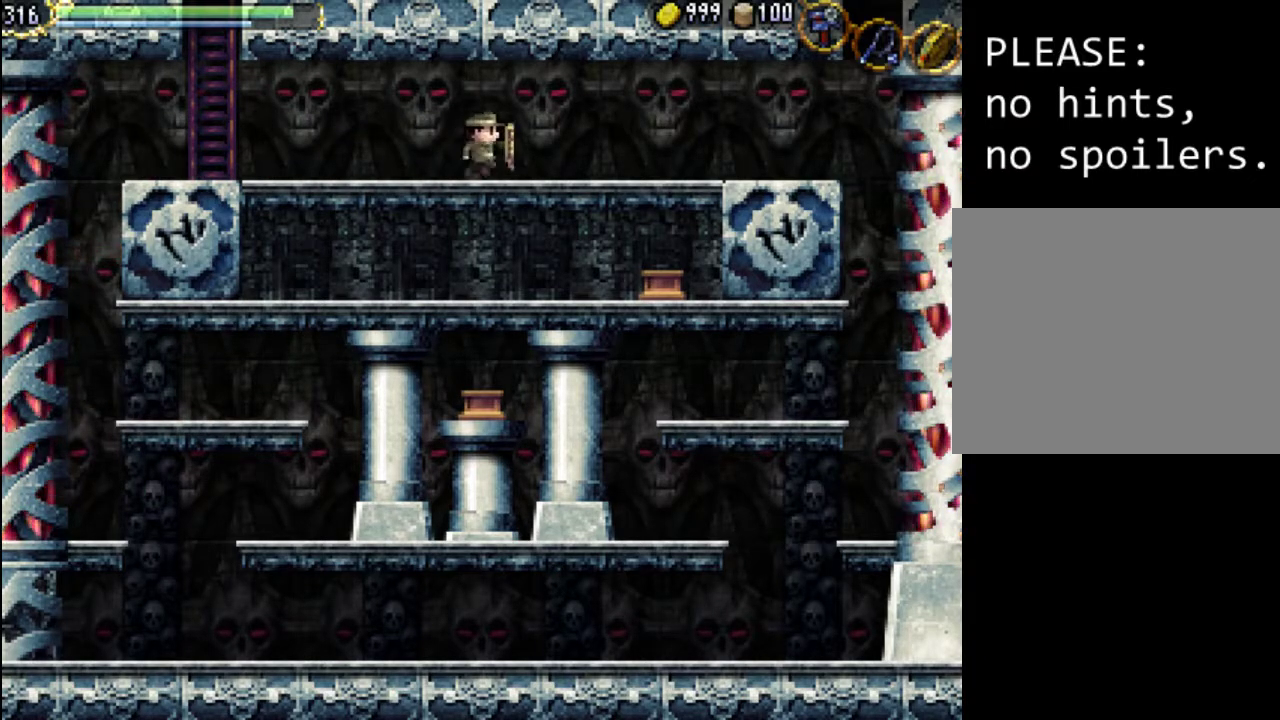
{"buttons": ["DPAD_RIGHT"], "events": [[167, "Y", "up"]]}
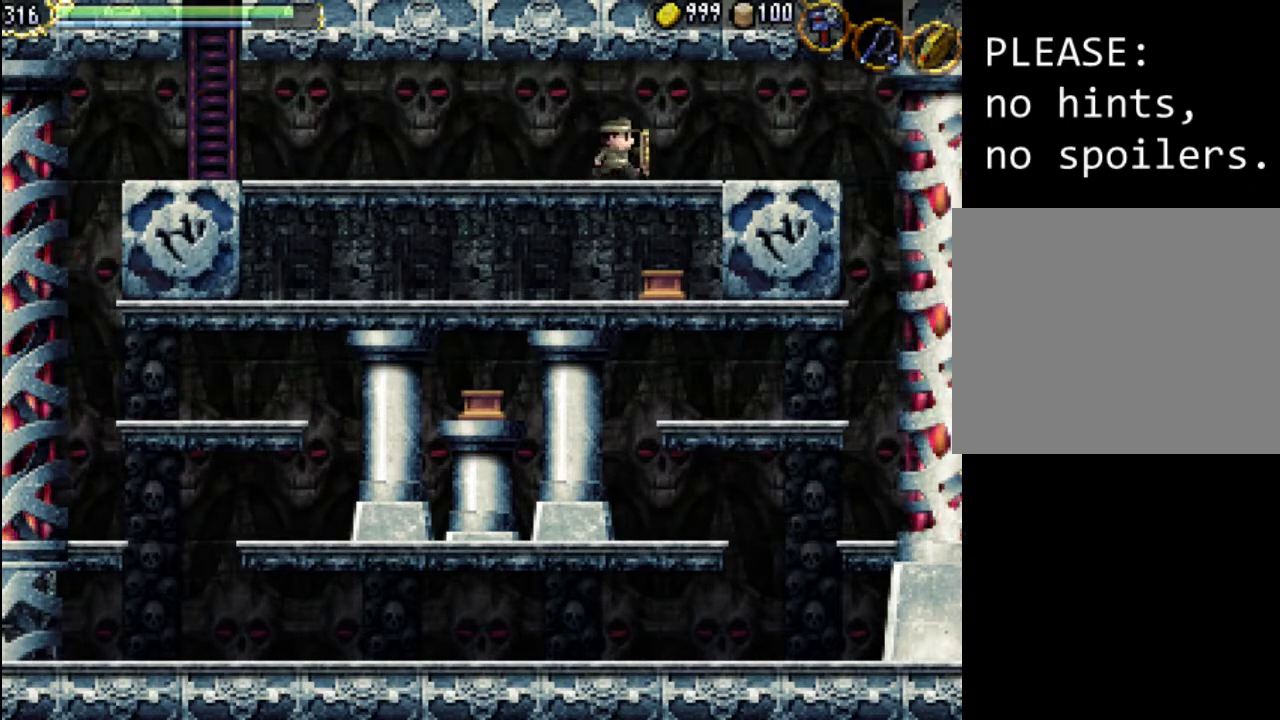
{"buttons": ["DPAD_RIGHT"], "events": []}
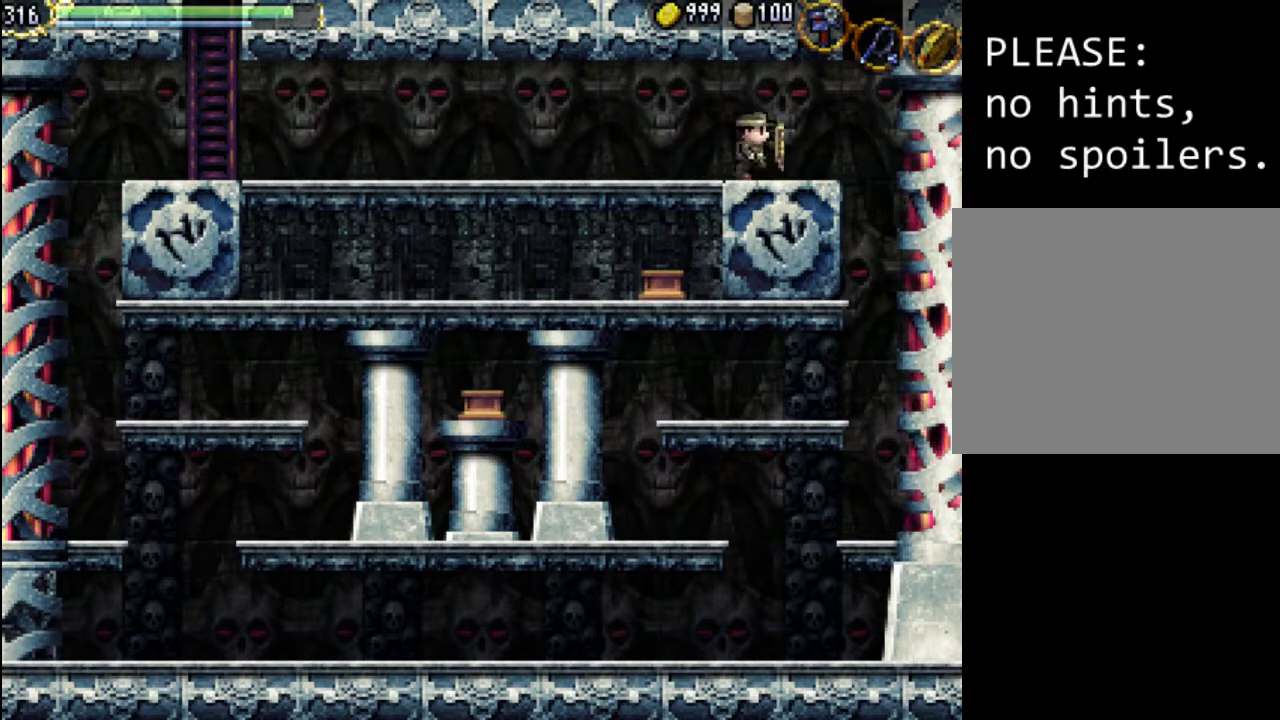
{"buttons": ["DPAD_RIGHT"], "events": [[100, "A", "down"], [200, "A", "up"]]}
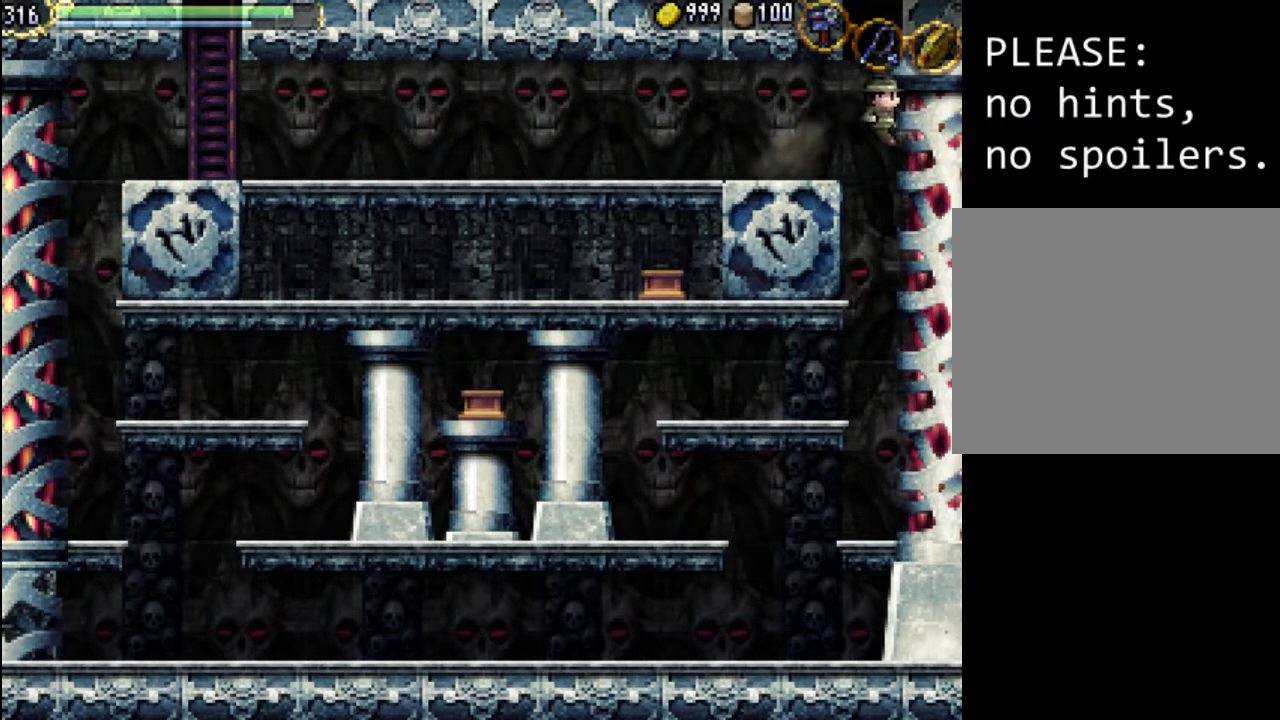
{"buttons": [], "events": [[200, "DPAD_RIGHT", "up"]]}
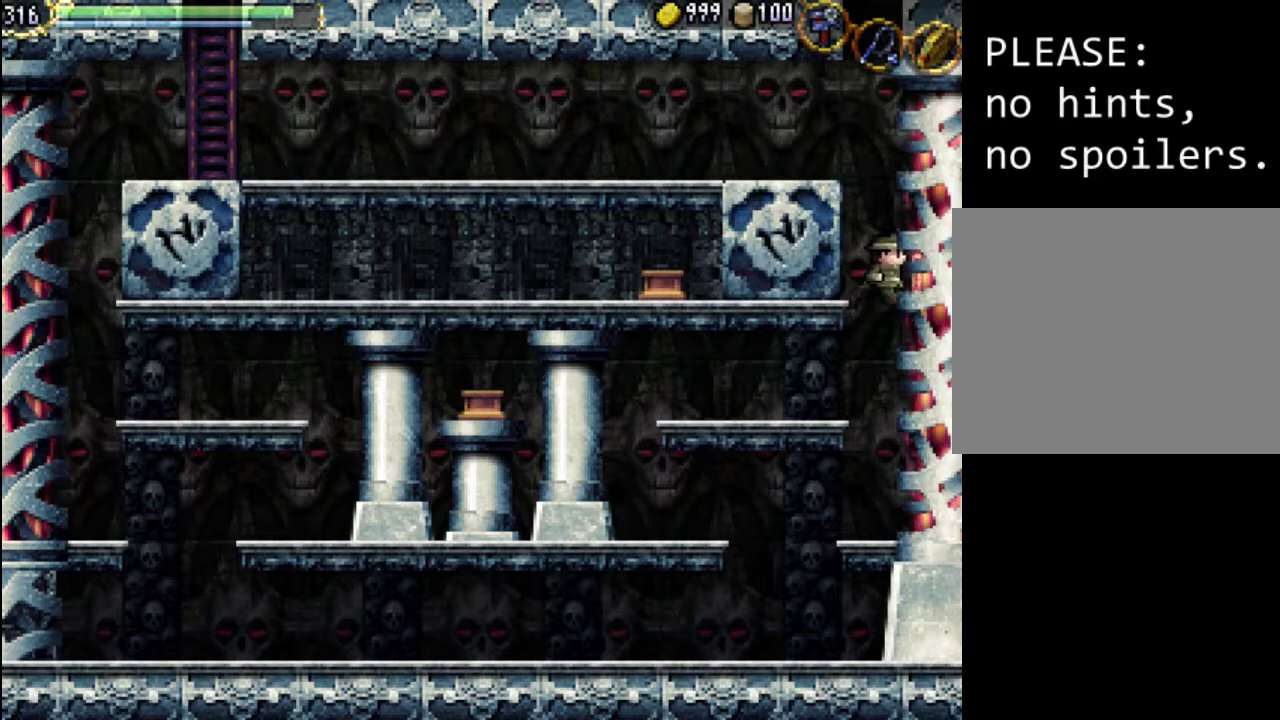
{"buttons": ["DPAD_LEFT"], "events": [[33, "DPAD_LEFT", "down"]]}
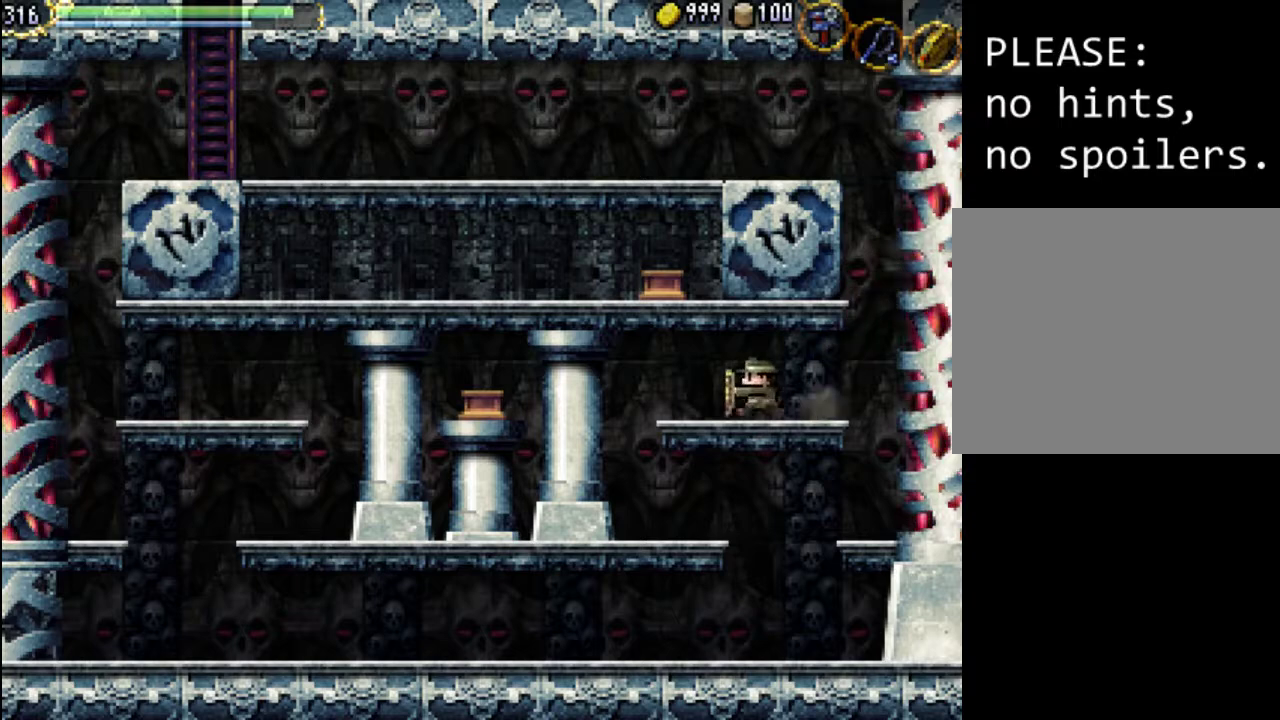
{"buttons": ["Y", "DPAD_LEFT"], "events": [[167, "A", "down"], [333, "A", "up"], [500, "Y", "down"]]}
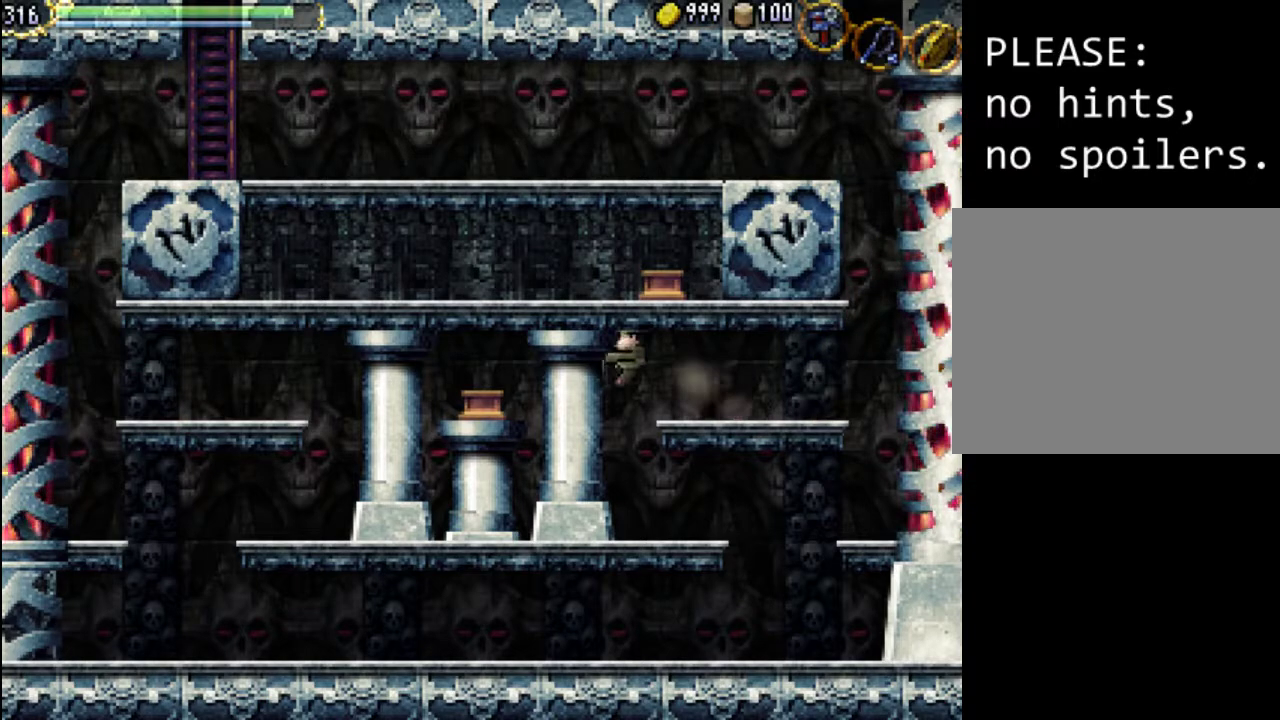
{"buttons": ["DPAD_LEFT"], "events": [[167, "Y", "up"], [200, "DPAD_UP", "down"], [267, "Y", "down"], [400, "DPAD_UP", "up"], [400, "Y", "up"]]}
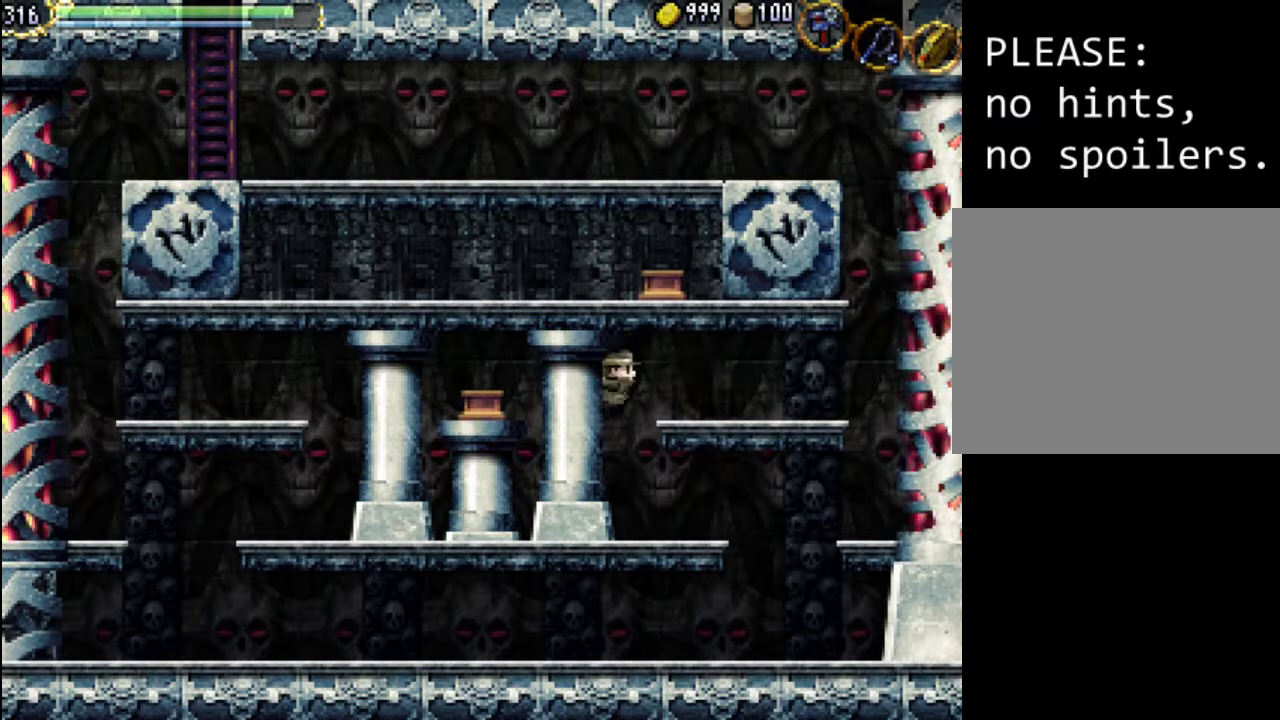
{"buttons": ["DPAD_LEFT"], "events": []}
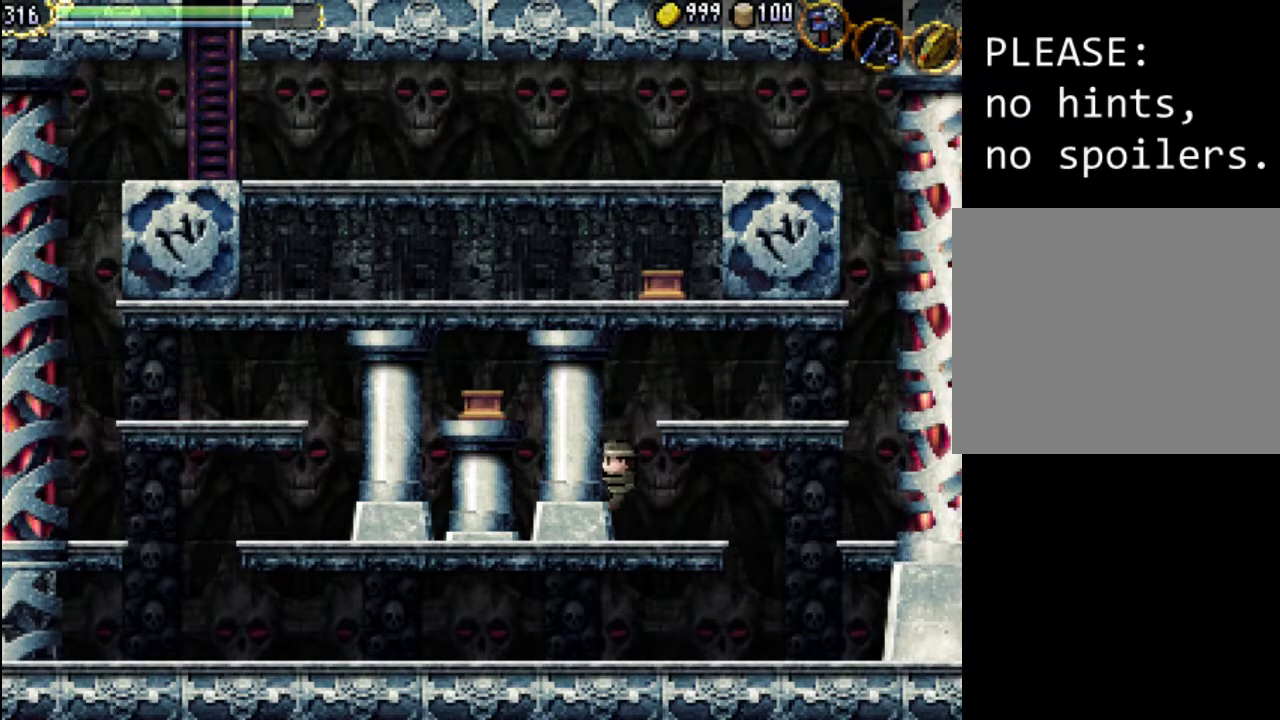
{"buttons": [], "events": [[433, "DPAD_LEFT", "up"]]}
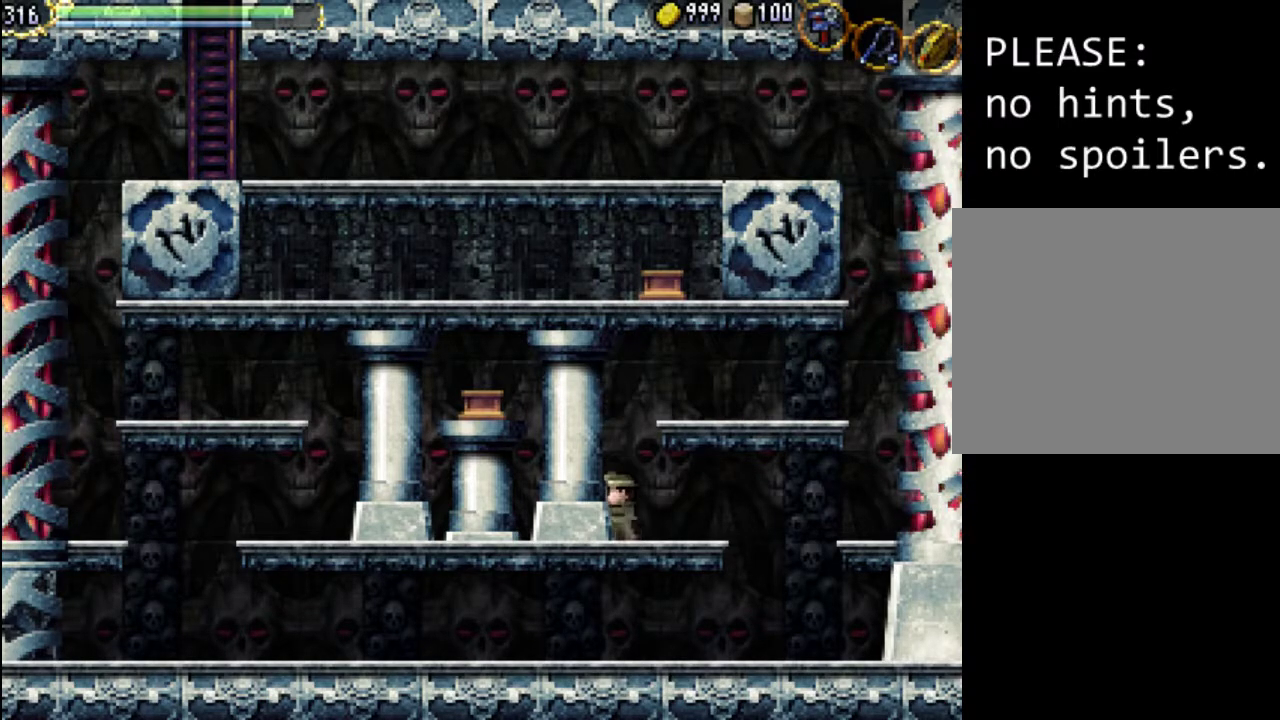
{"buttons": ["A"]}
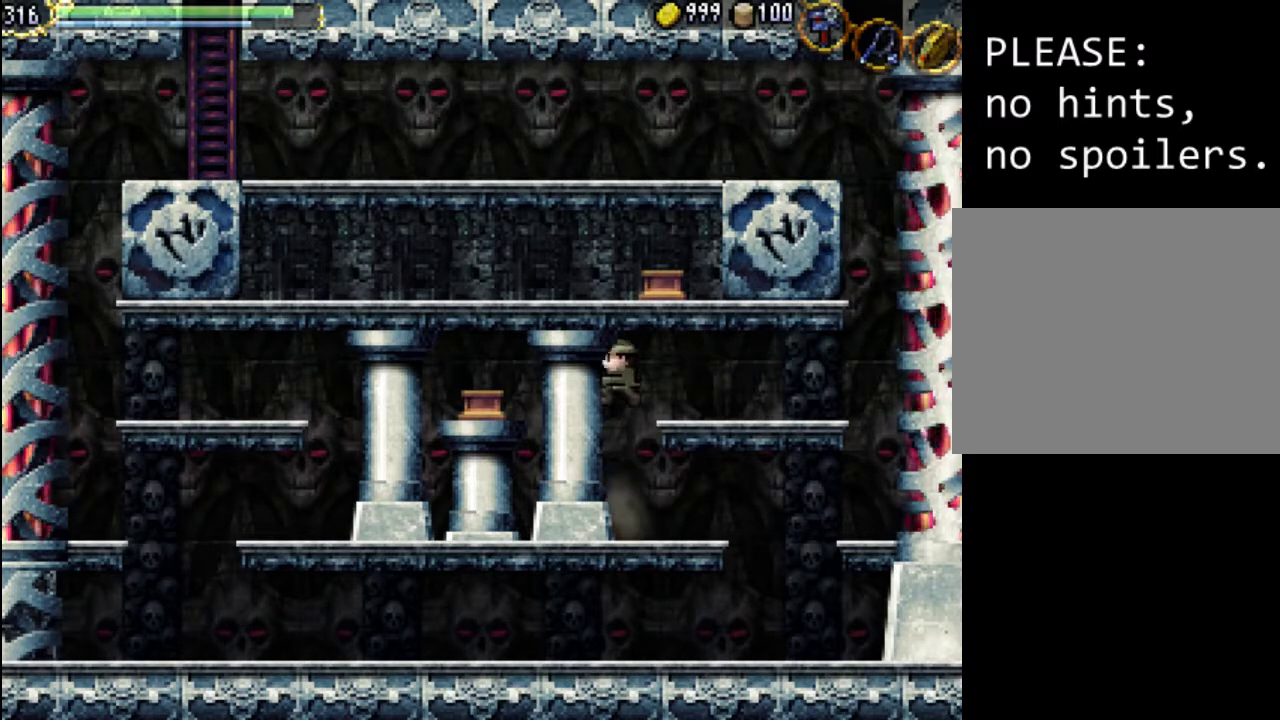
{"buttons": [], "events": [[200, "A", "up"]]}
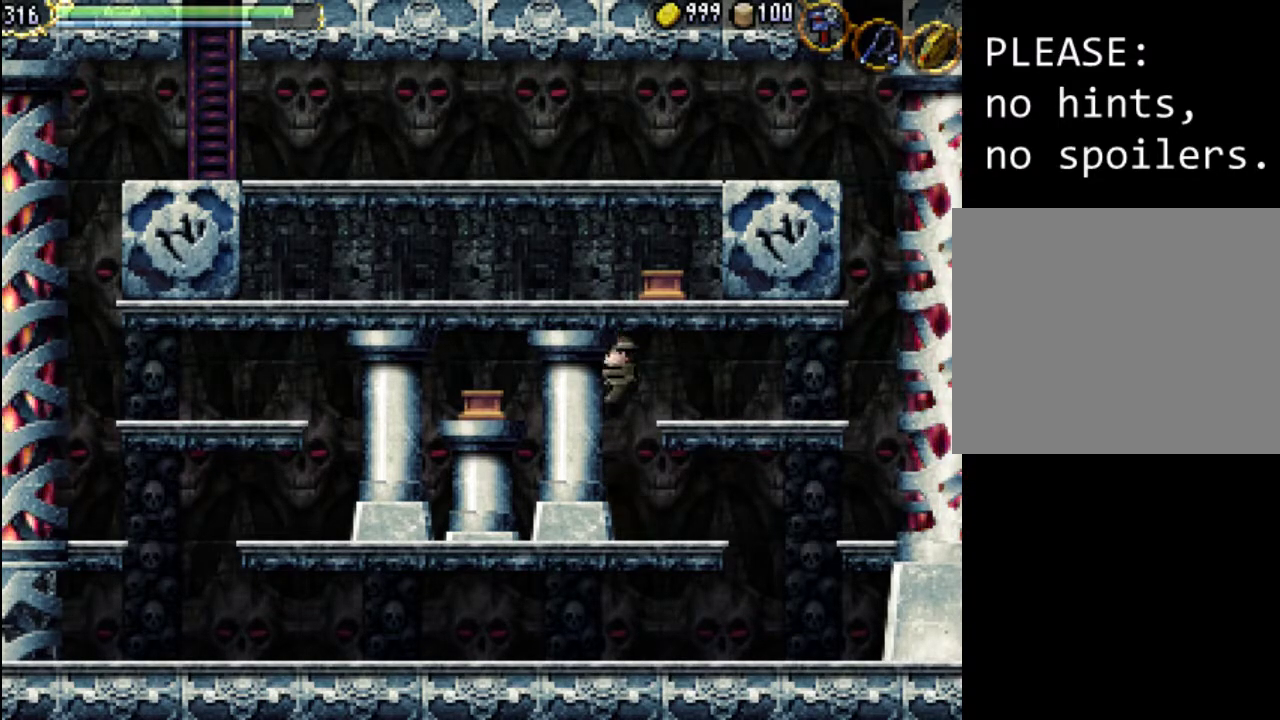
{"buttons": ["DPAD_RIGHT"], "events": [[500, "DPAD_RIGHT", "down"]]}
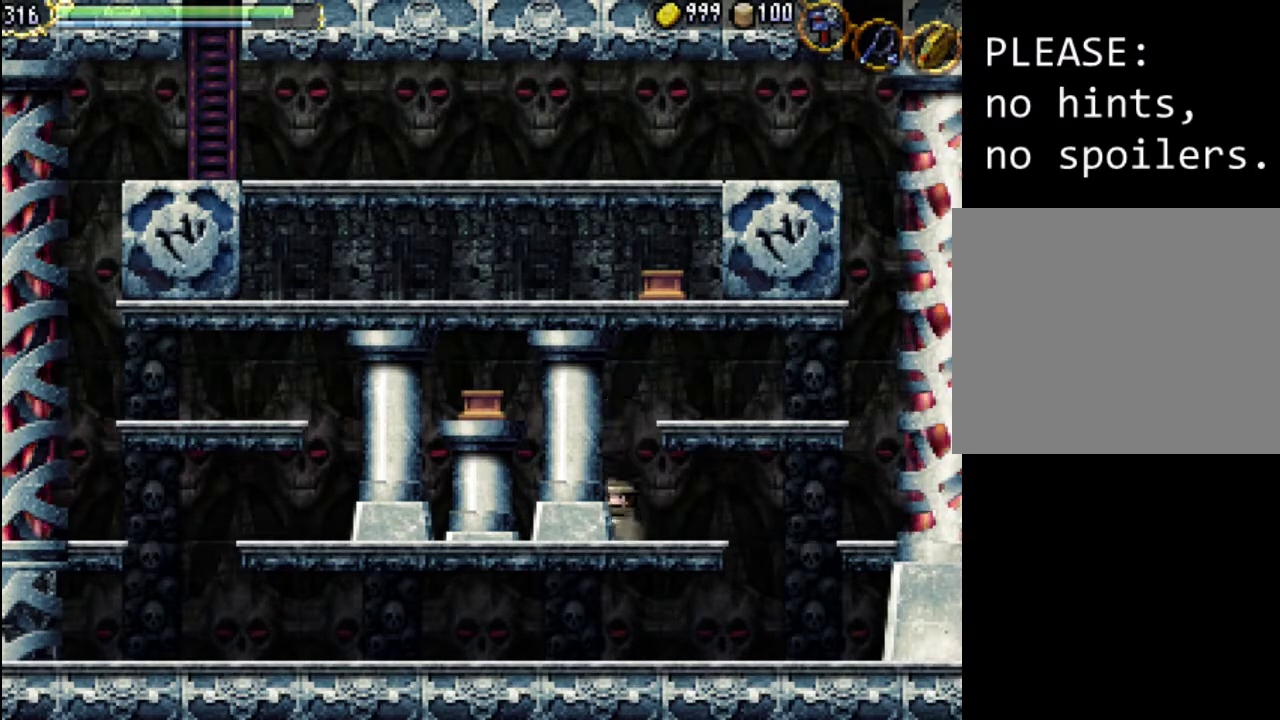
{"buttons": ["Y", "DPAD_LEFT"], "events": [[100, "A", "down"], [233, "A", "up"], [367, "DPAD_LEFT", "down"], [367, "DPAD_RIGHT", "up"], [367, "DPAD_UP", "down"], [400, "DPAD_UP", "up"], [400, "Y", "down"]]}